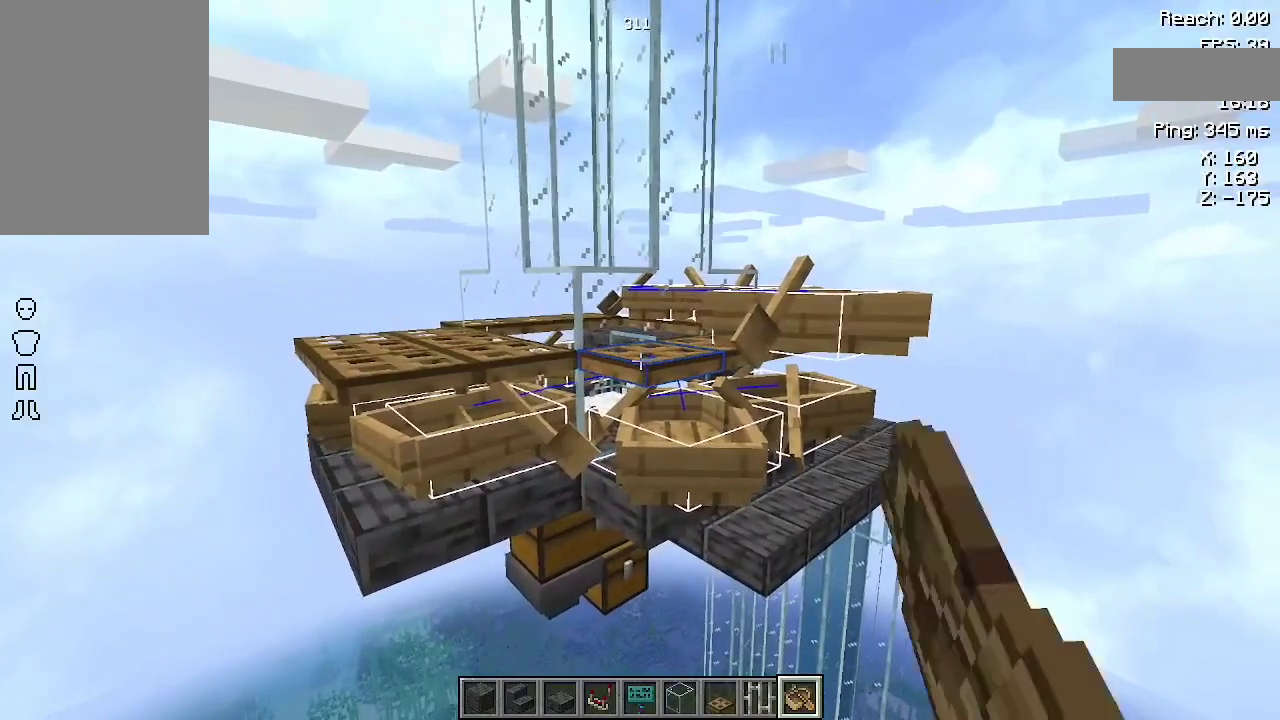
Gameplay with keyboard and mouse; each line is a JSON object with the keys and mouse buttons held at the frame after it. "events" lists presses ("down") and releases ("up") of "a", "d", "s", "space", "w", "mouse_left" and "mouse_right" between this image and that frame as [ms after this image, input, new state], when the widget could be followed in between. "mouse_left", "mouse_right" = the "left", "right" buttons of the "mouse" list. No other keys are recorded. Fast repeated clicks can show as one long hold. Not read: mouse_move.
{"keys": [], "mouse": [], "events": [[367, "space", "up"]]}
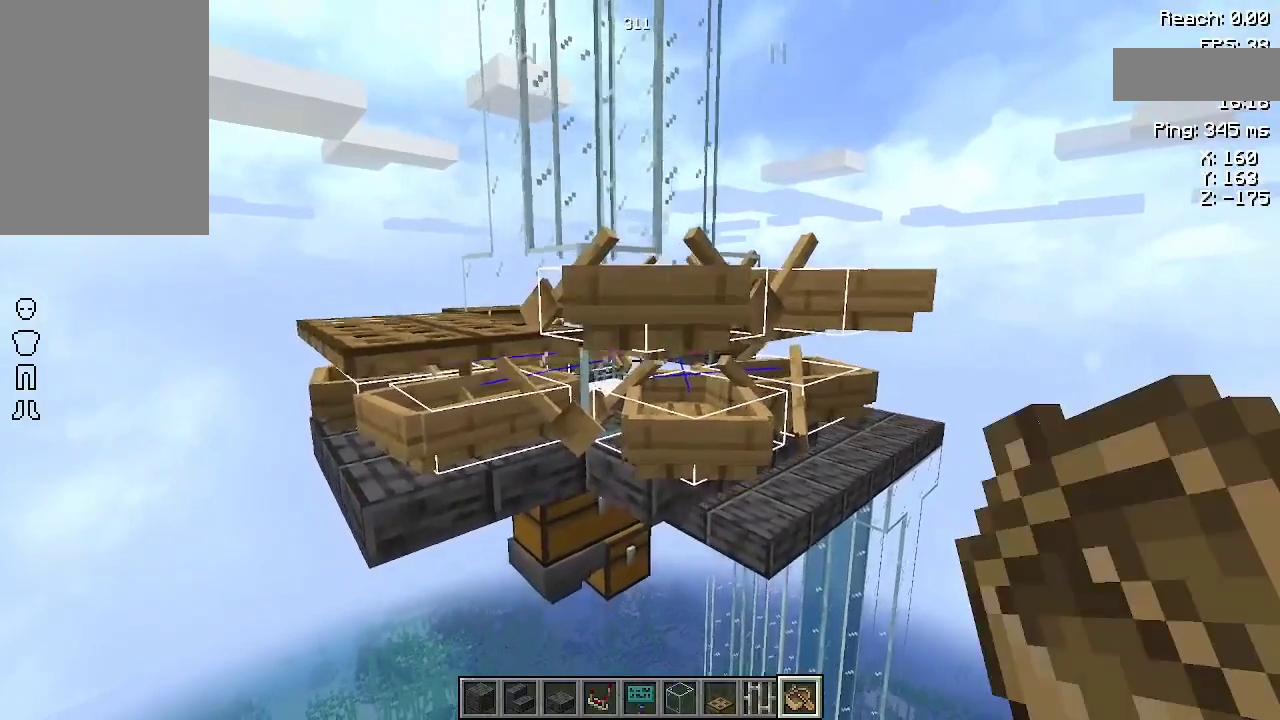
{"keys": ["d"], "mouse": [], "events": [[367, "d", "down"]]}
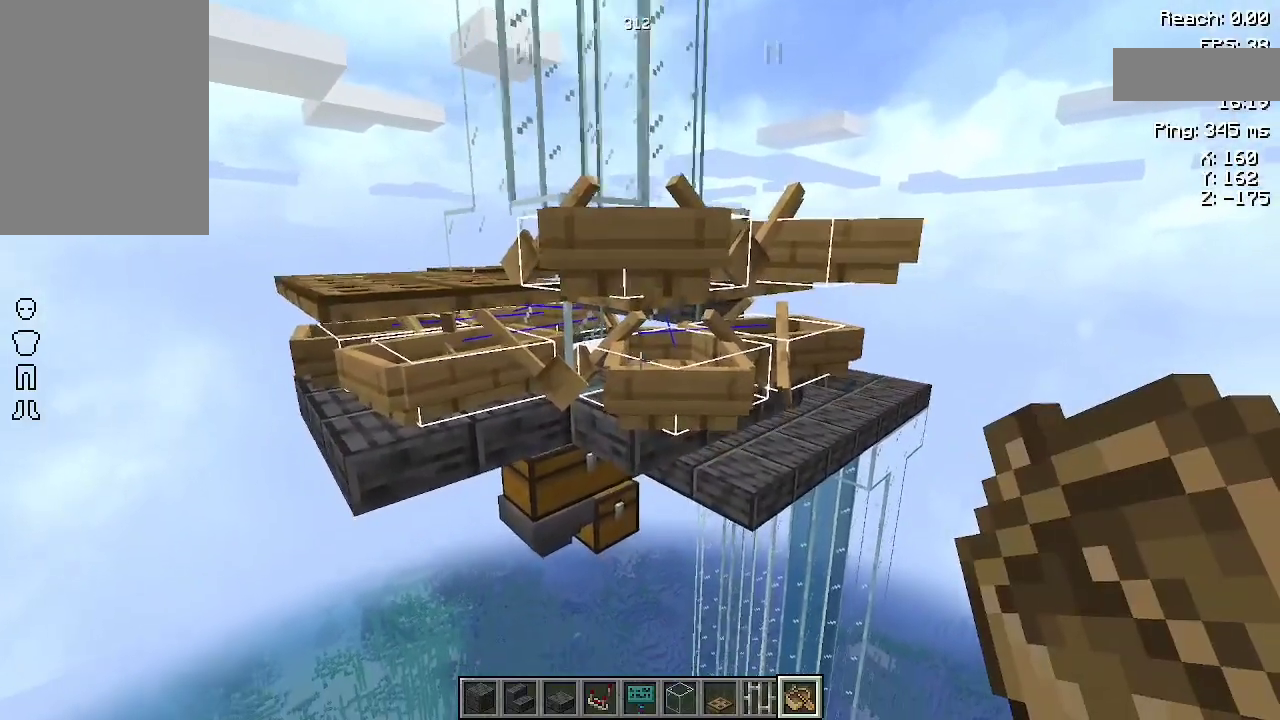
{"keys": [], "mouse": [], "events": [[33, "space", "down"], [33, "w", "down"], [367, "d", "up"], [400, "space", "up"], [500, "w", "up"]]}
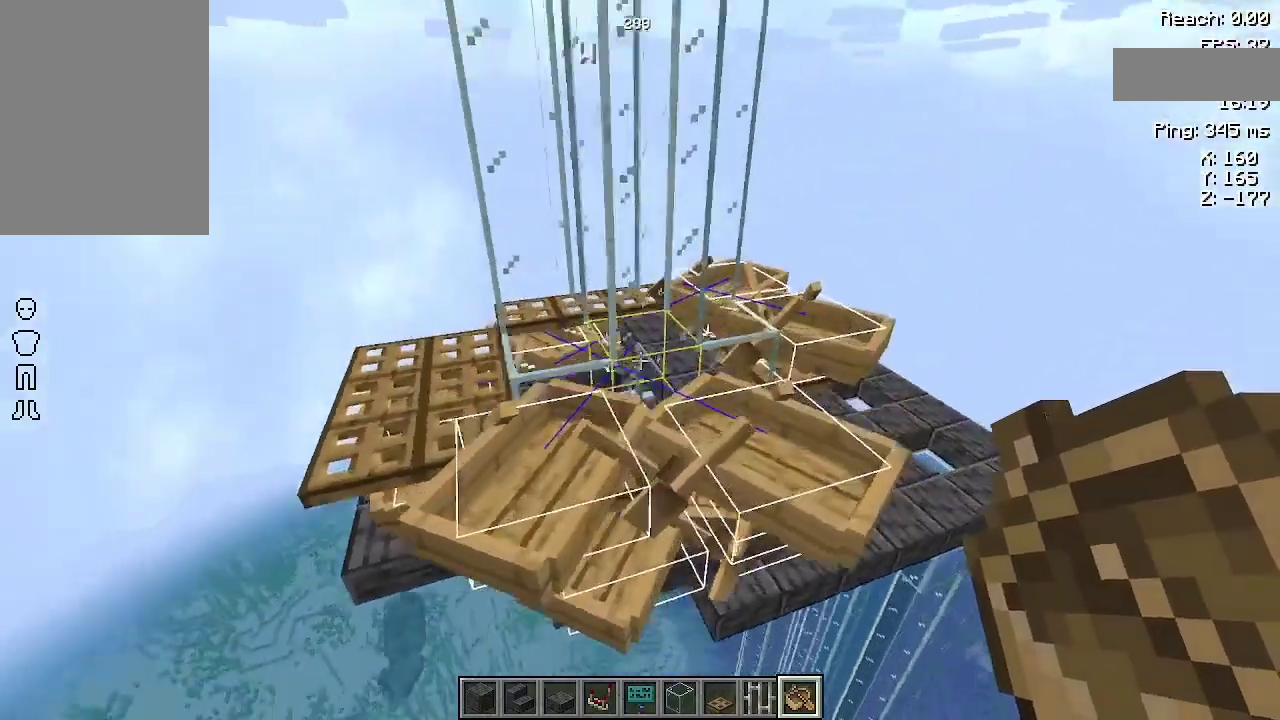
{"keys": [], "mouse": [], "events": []}
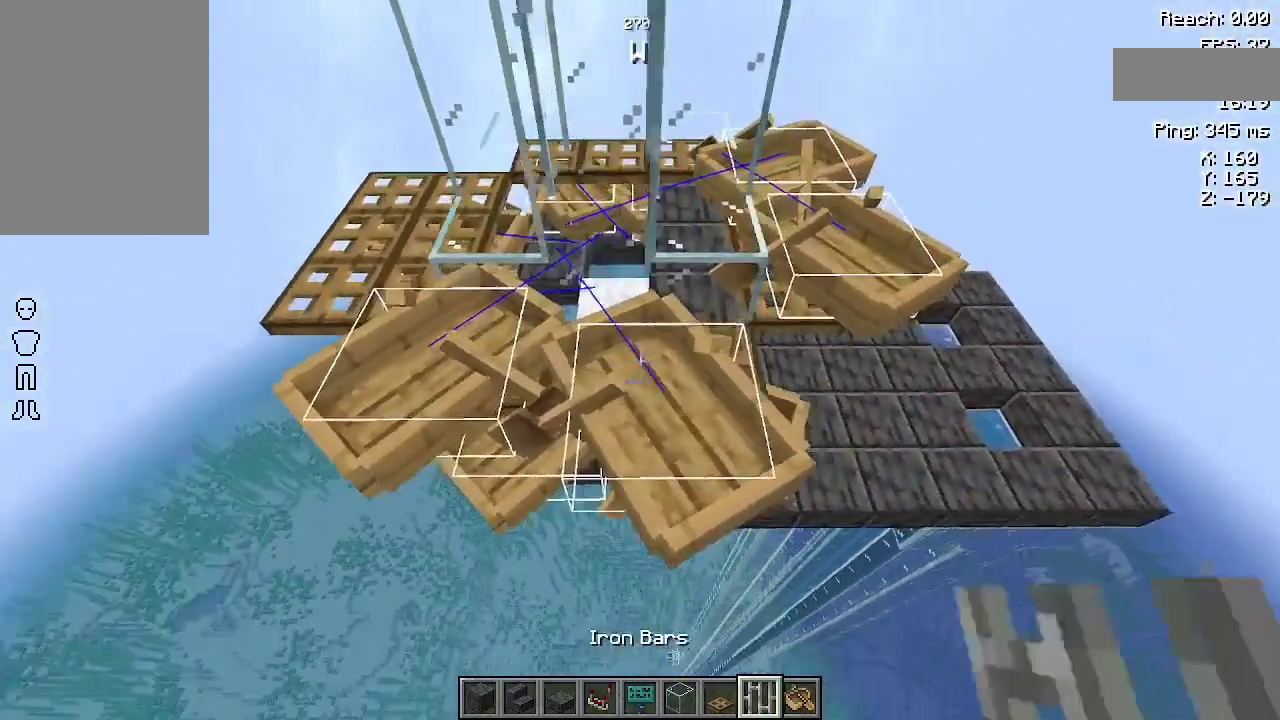
{"keys": [], "mouse": [], "events": []}
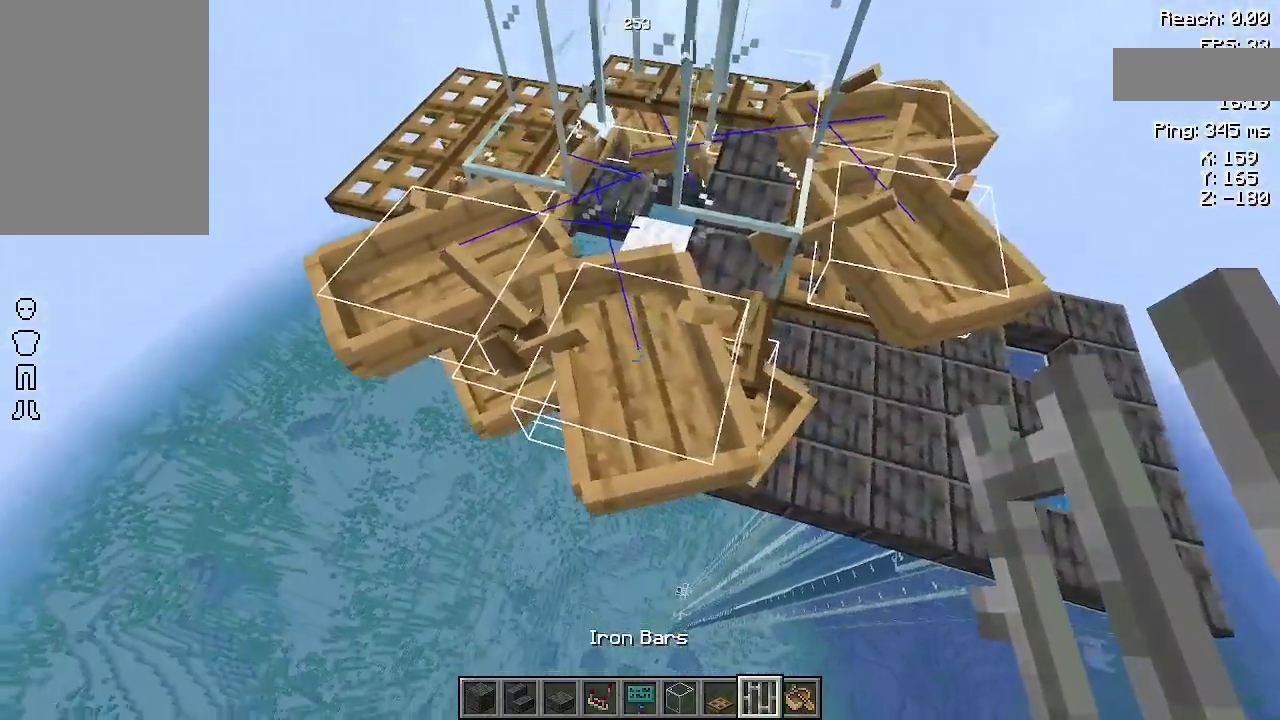
{"keys": [], "mouse": [], "events": [[400, "mouse_right", "down"], [467, "mouse_right", "up"]]}
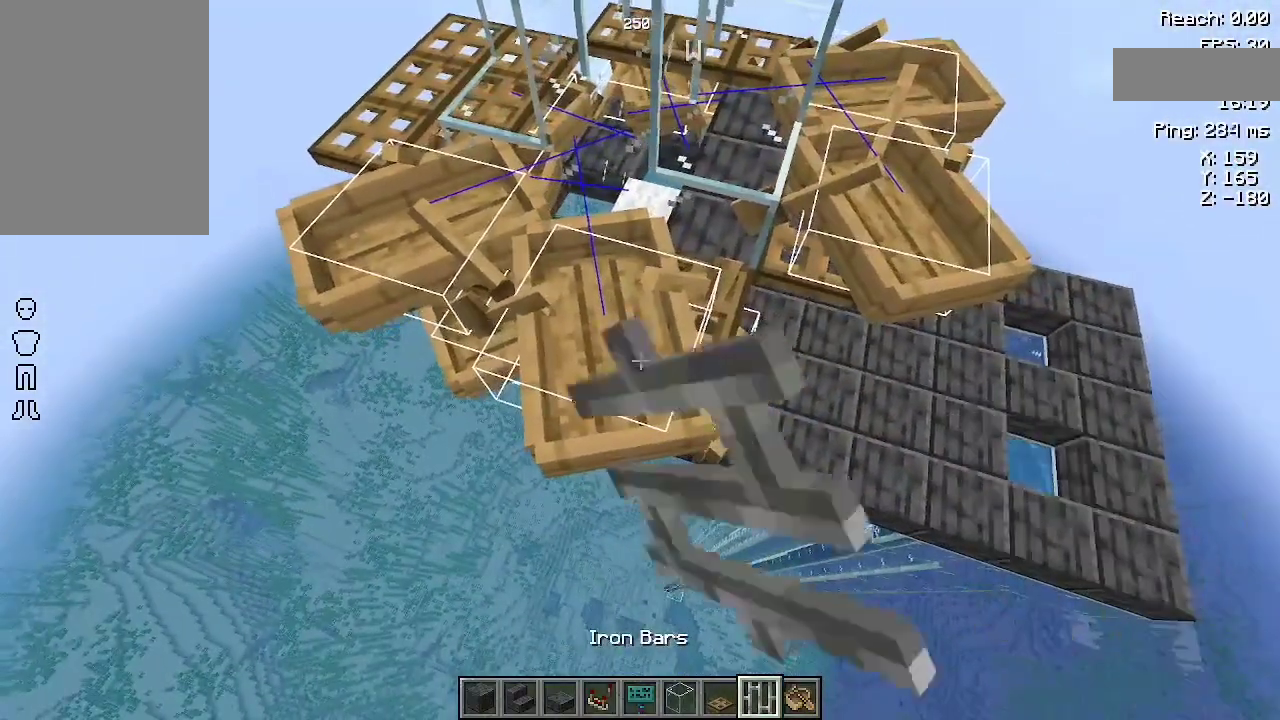
{"keys": [], "mouse": [], "events": []}
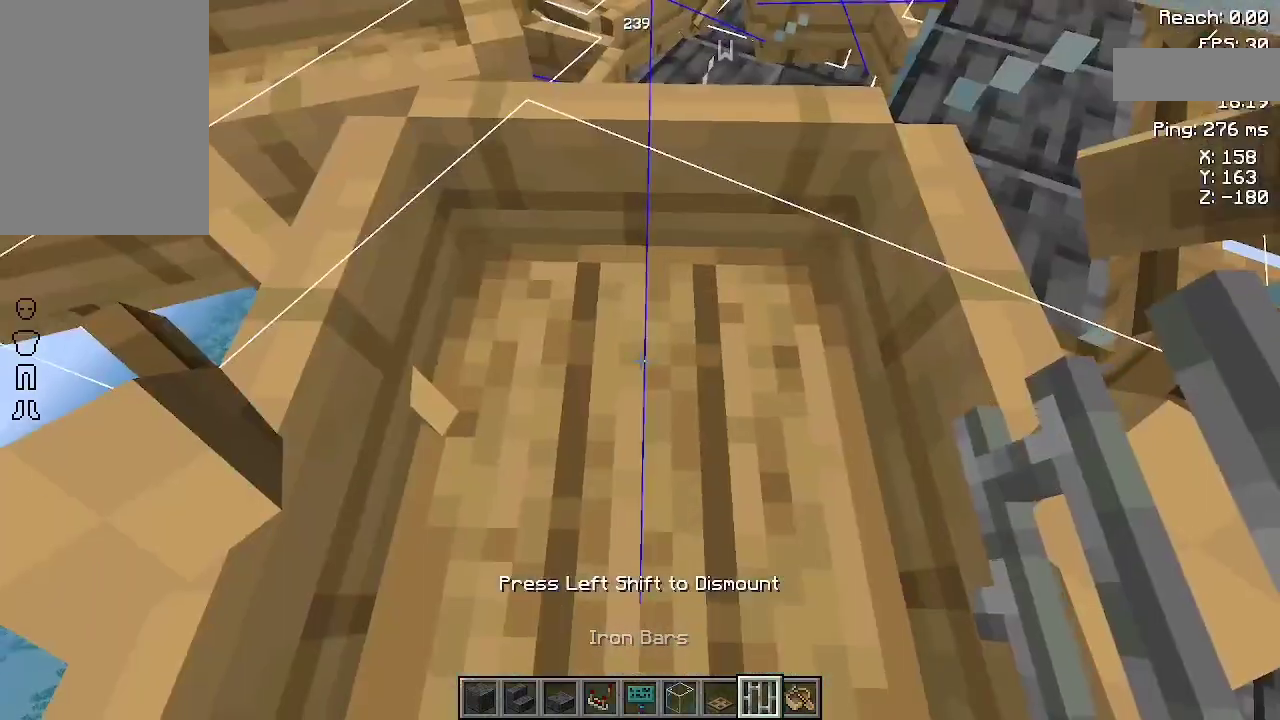
{"keys": ["d"], "mouse": [], "events": [[500, "d", "down"]]}
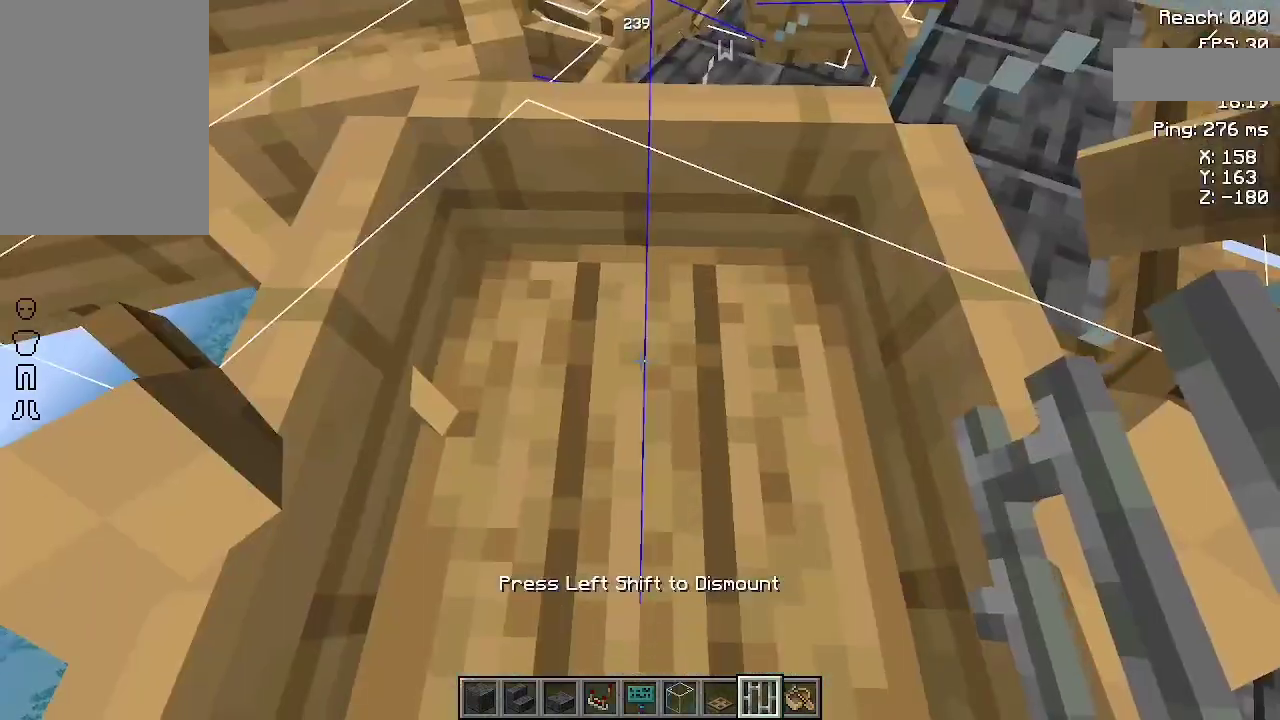
{"keys": [], "mouse": [], "events": [[200, "d", "up"]]}
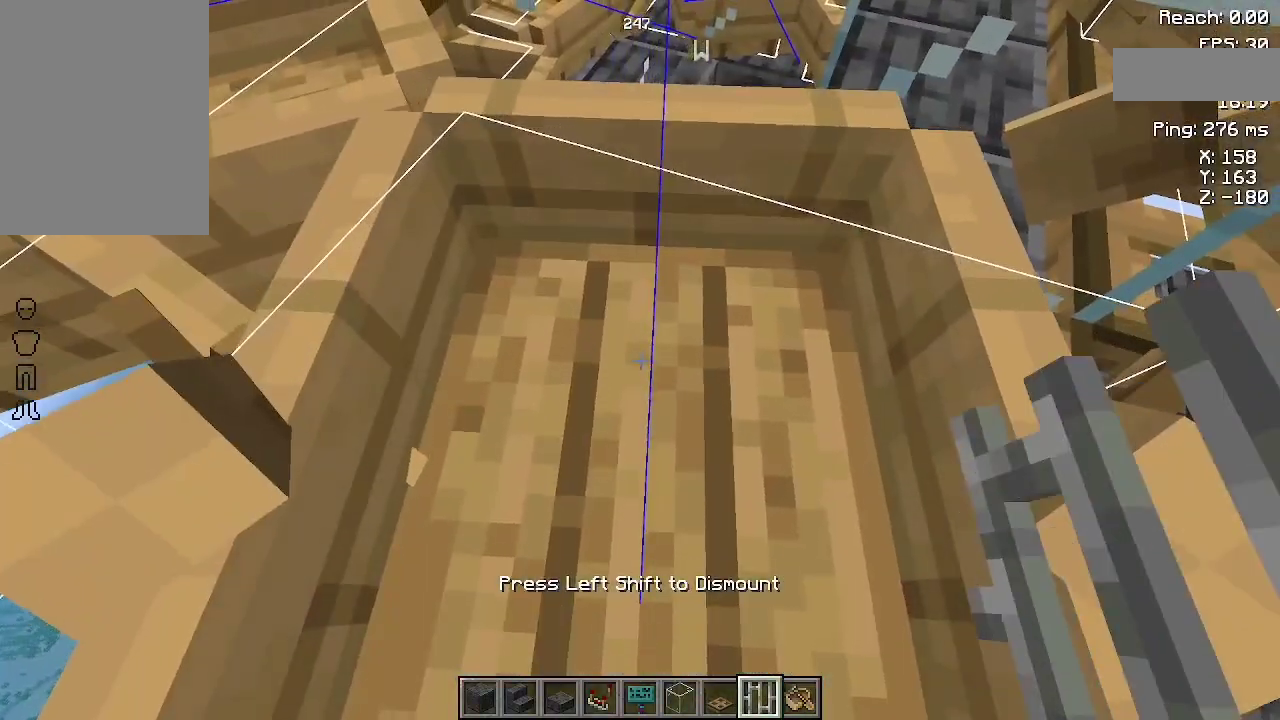
{"keys": ["d"], "mouse": [], "events": [[233, "d", "down"]]}
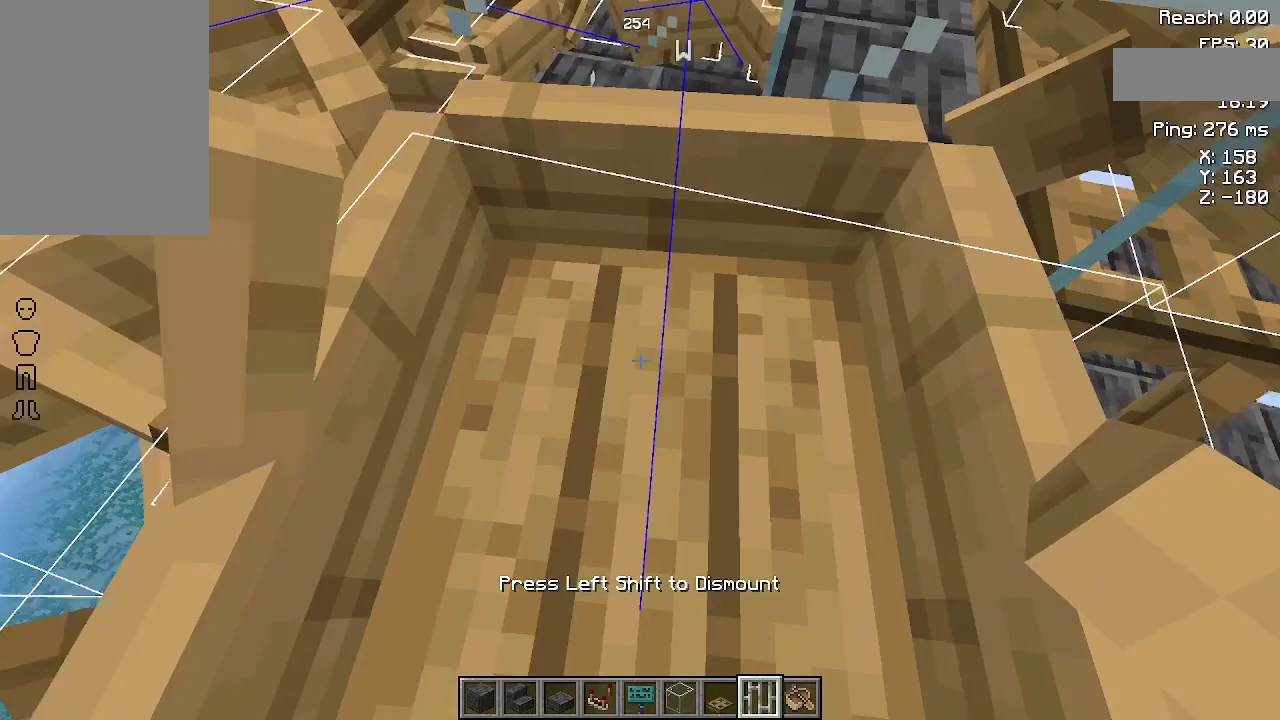
{"keys": ["w"], "mouse": [], "events": [[133, "d", "up"], [467, "w", "down"]]}
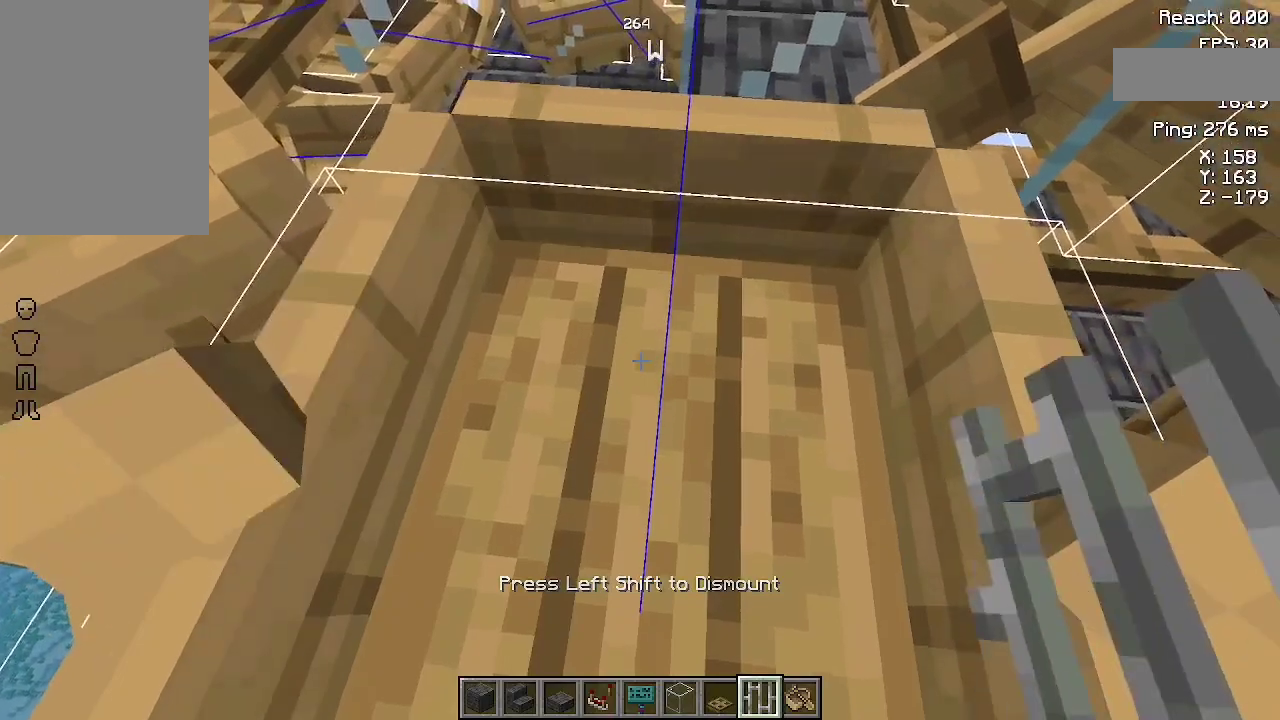
{"keys": [], "mouse": [], "events": [[267, "w", "up"]]}
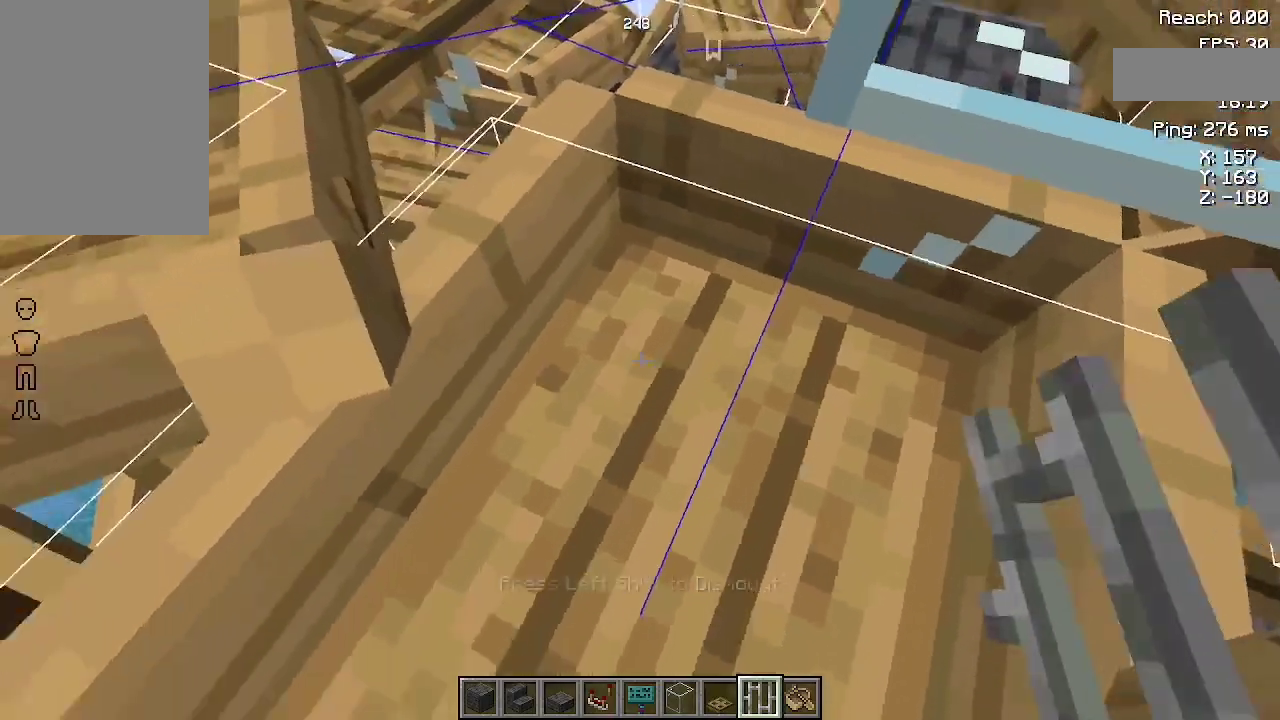
{"keys": [], "mouse": [], "events": [[200, "a", "down"], [300, "a", "up"]]}
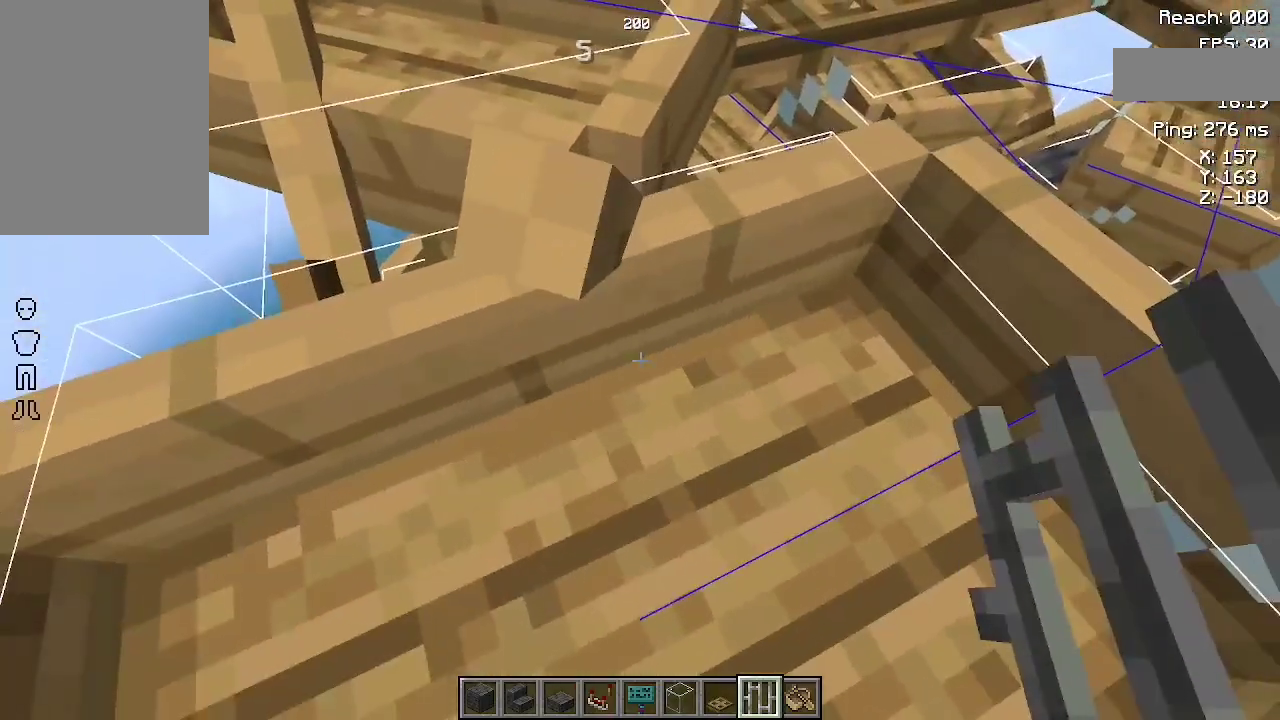
{"keys": [], "mouse": [], "events": [[333, "a", "down"], [467, "a", "up"]]}
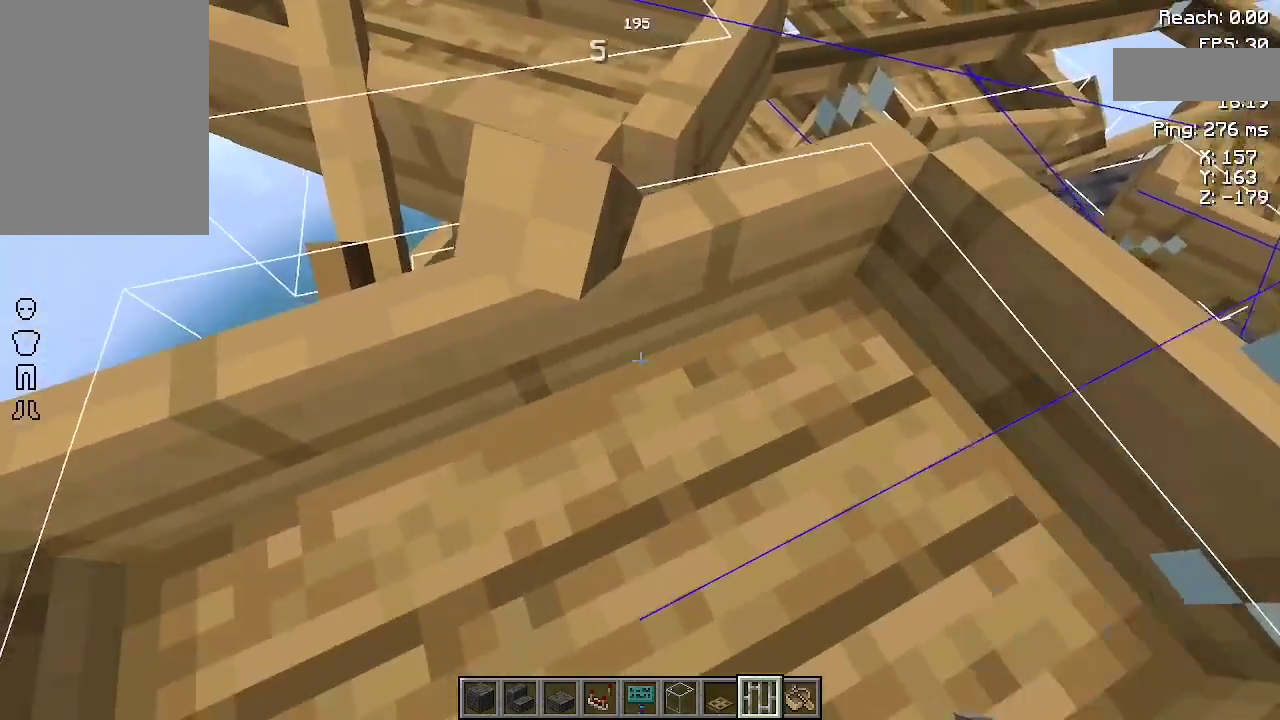
{"keys": [], "mouse": [], "events": []}
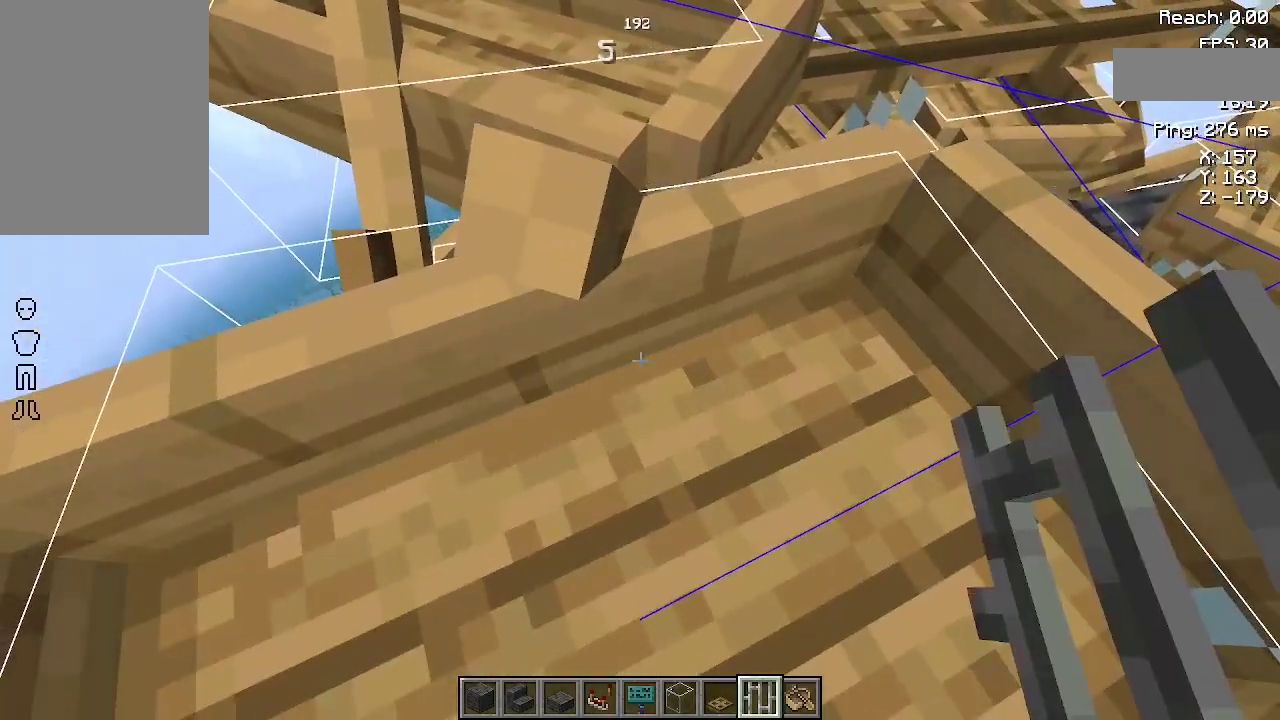
{"keys": [], "mouse": [], "events": []}
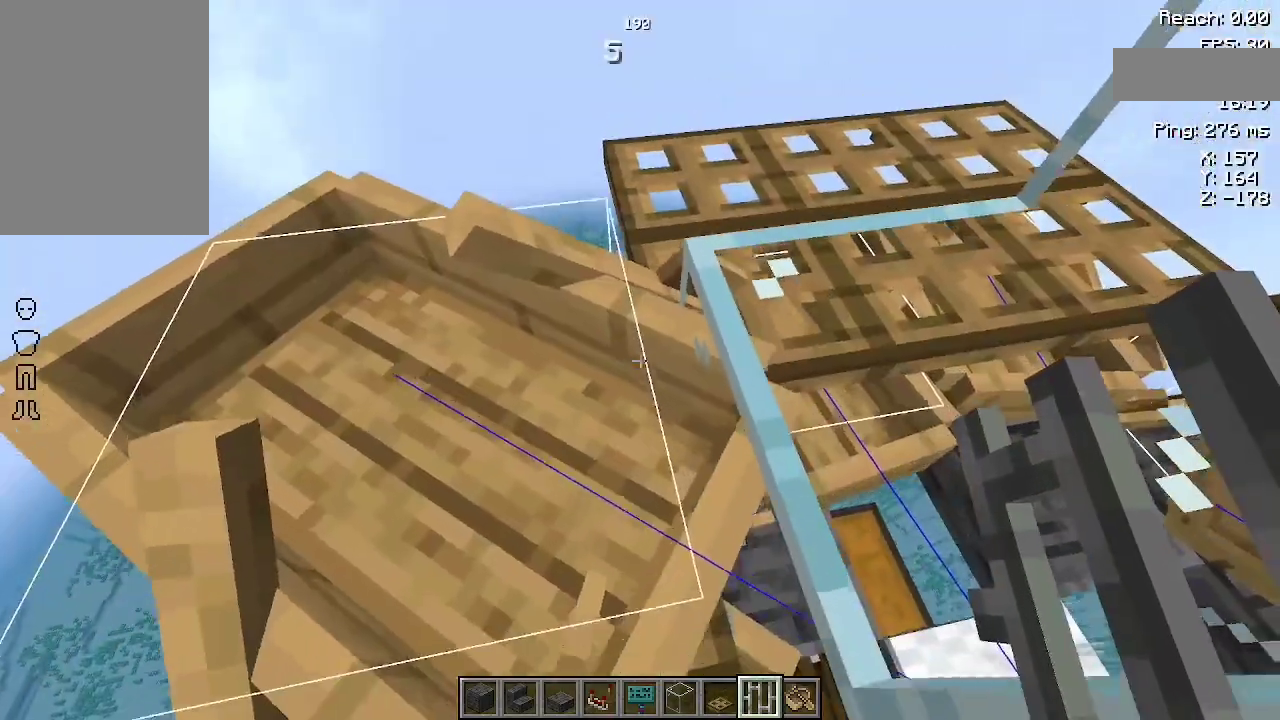
{"keys": [], "mouse": [], "events": []}
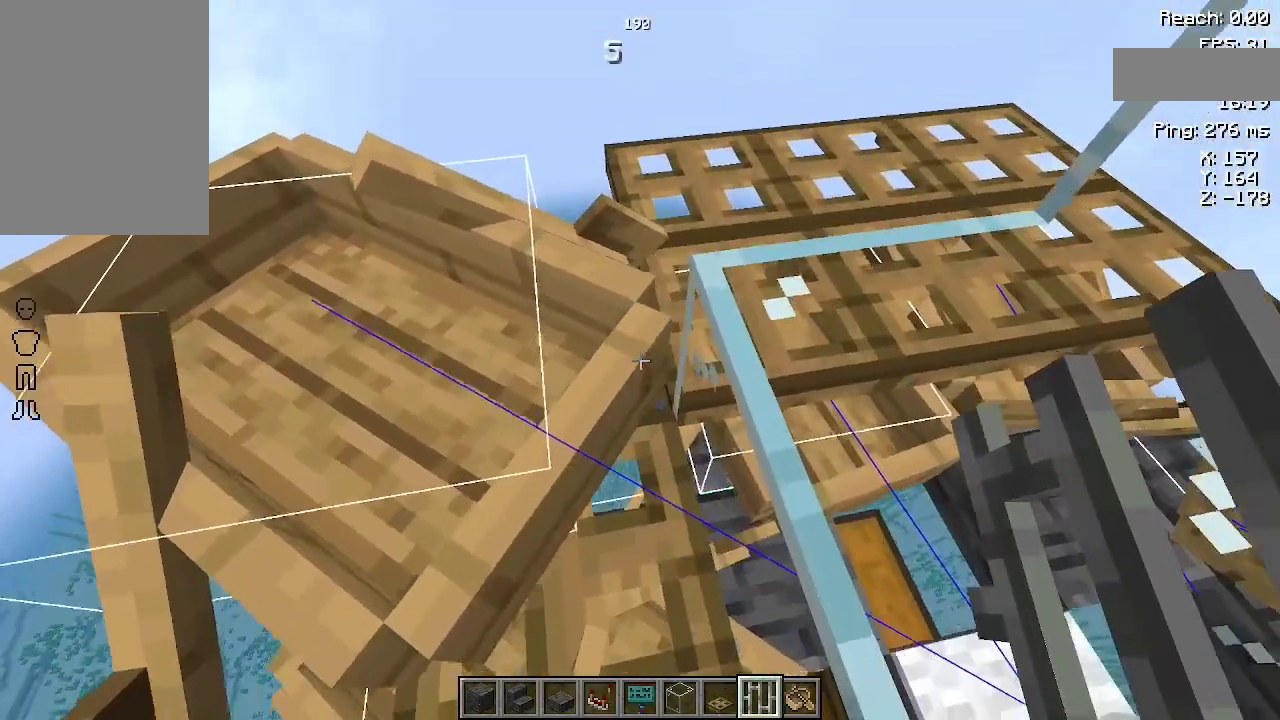
{"keys": [], "mouse": [], "events": []}
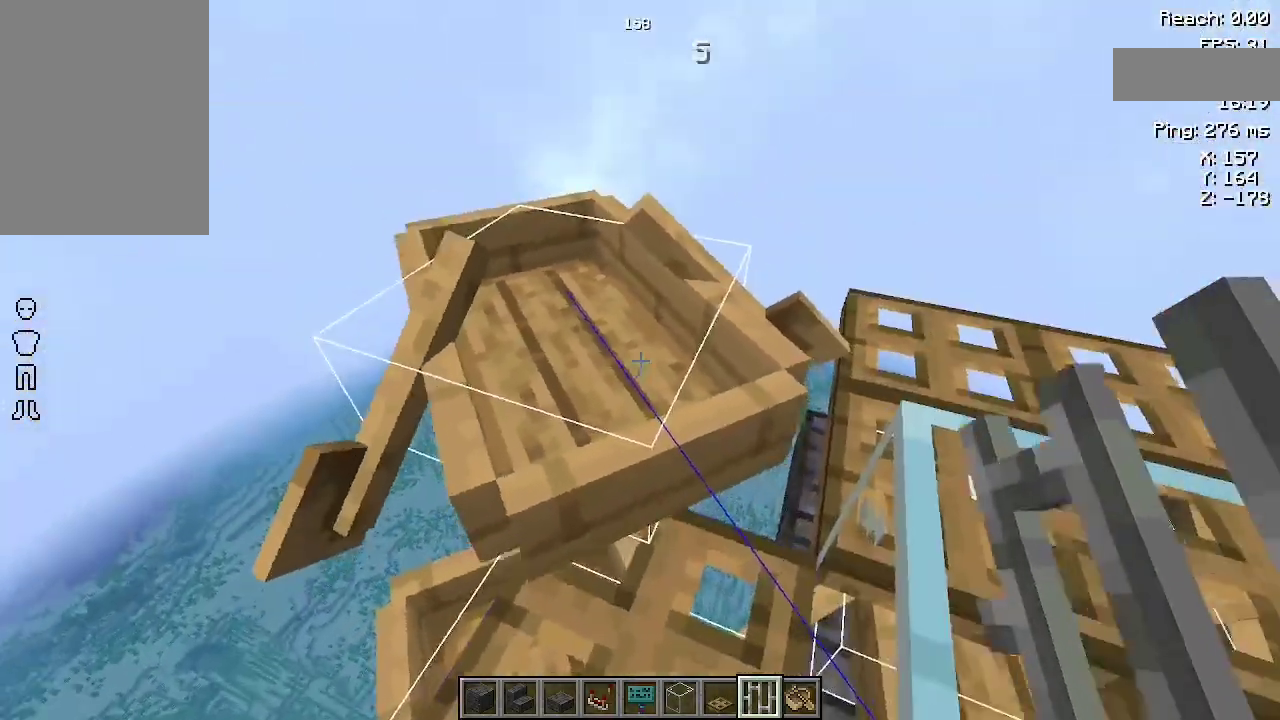
{"keys": [], "mouse": [], "events": [[33, "mouse_right", "down"], [133, "mouse_right", "up"]]}
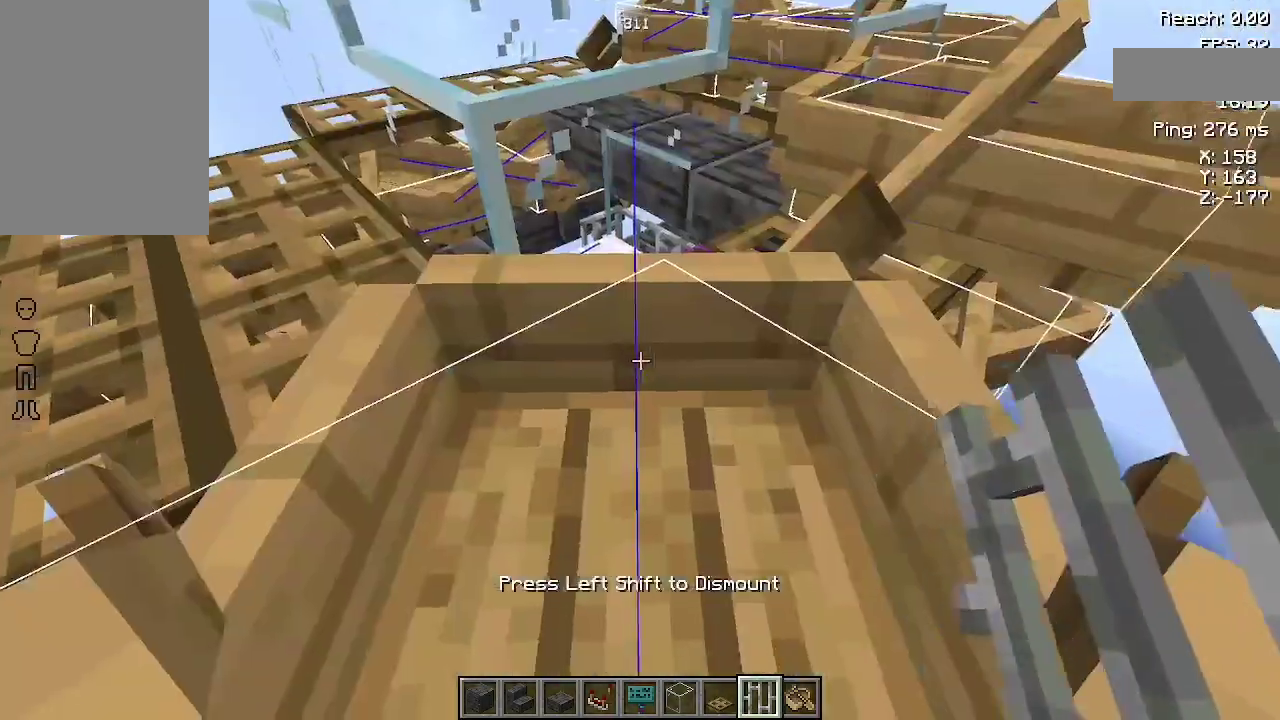
{"keys": ["w"], "mouse": [], "events": [[200, "w", "down"]]}
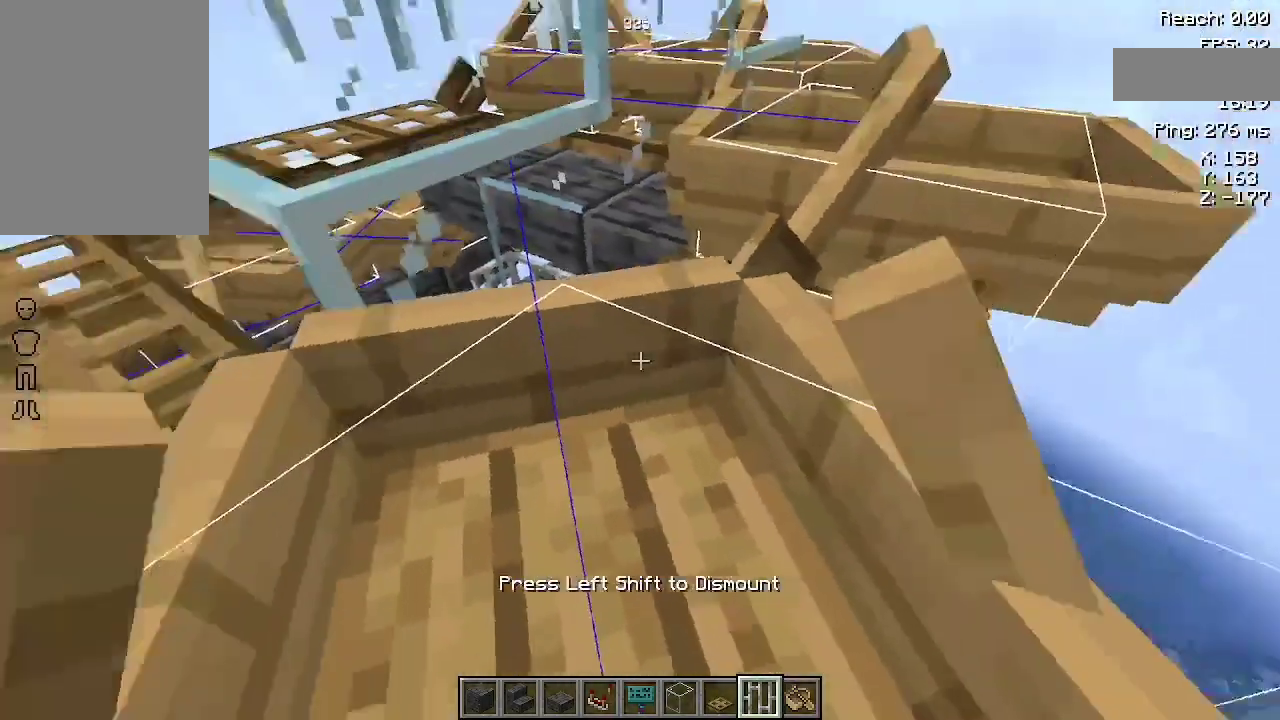
{"keys": ["w"], "mouse": [], "events": [[33, "w", "up"], [400, "w", "down"]]}
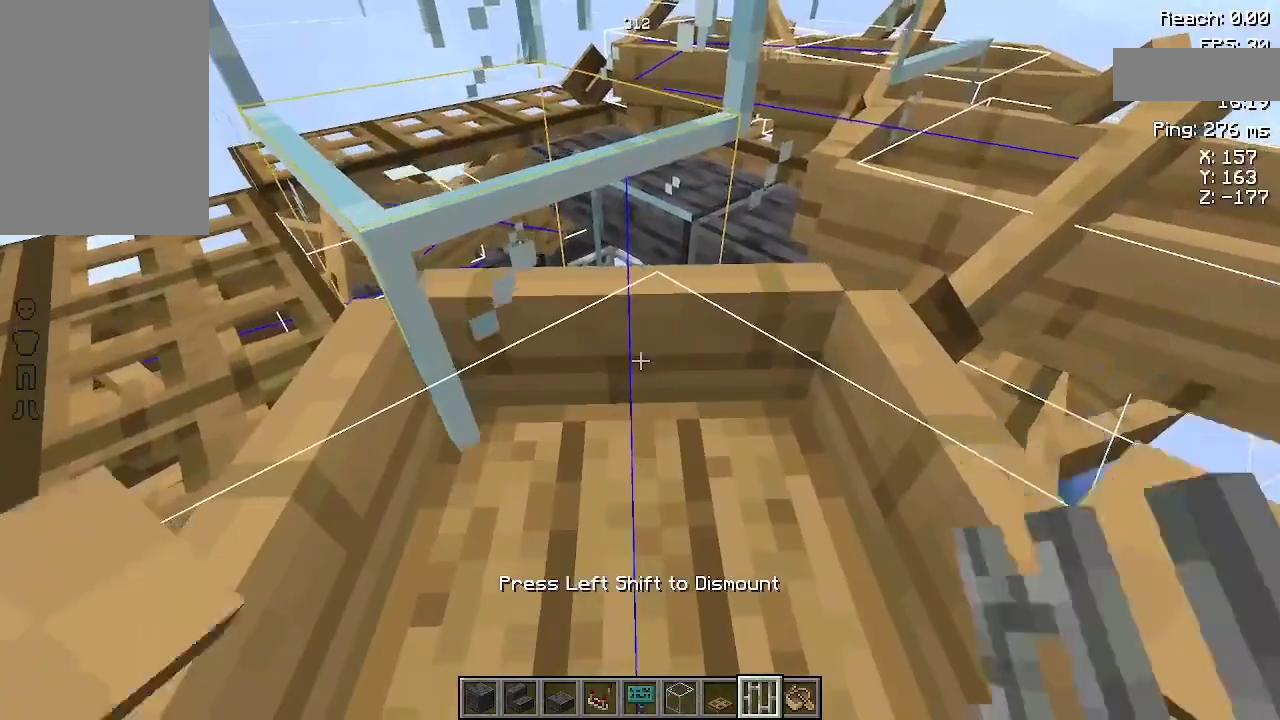
{"keys": [], "mouse": [], "events": [[167, "w", "up"]]}
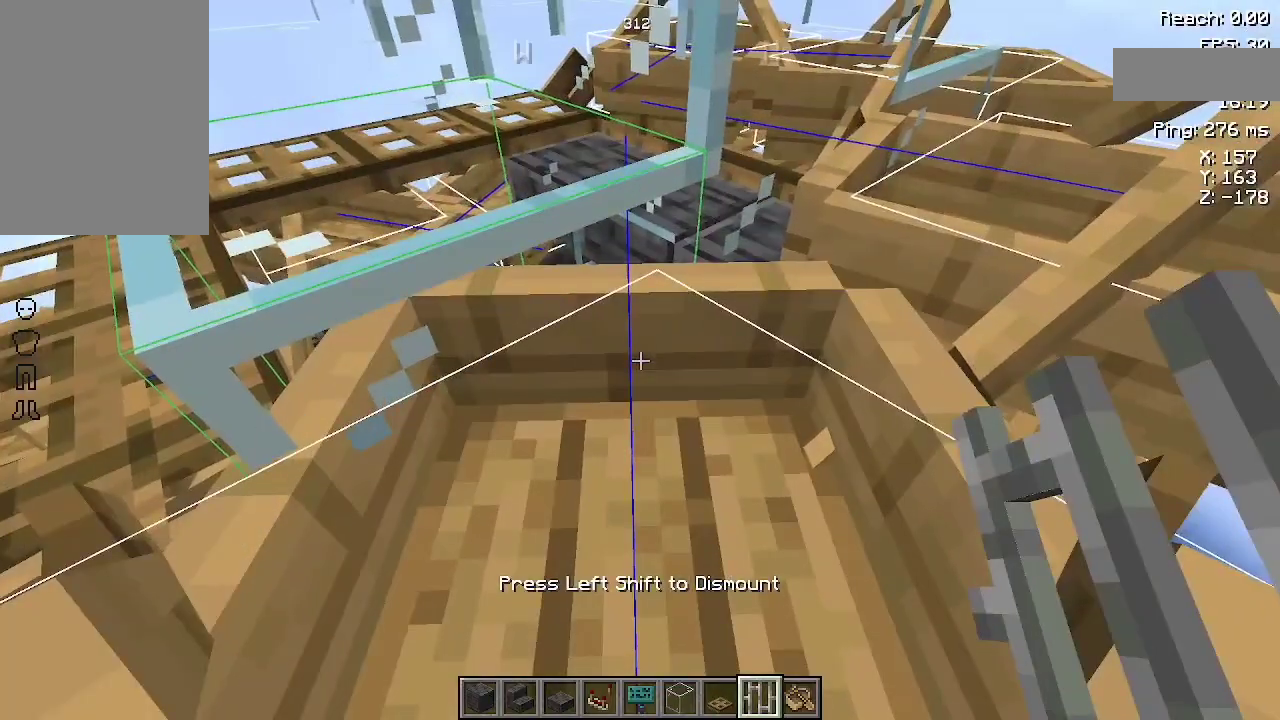
{"keys": [], "mouse": [], "events": [[267, "w", "down"], [367, "w", "up"]]}
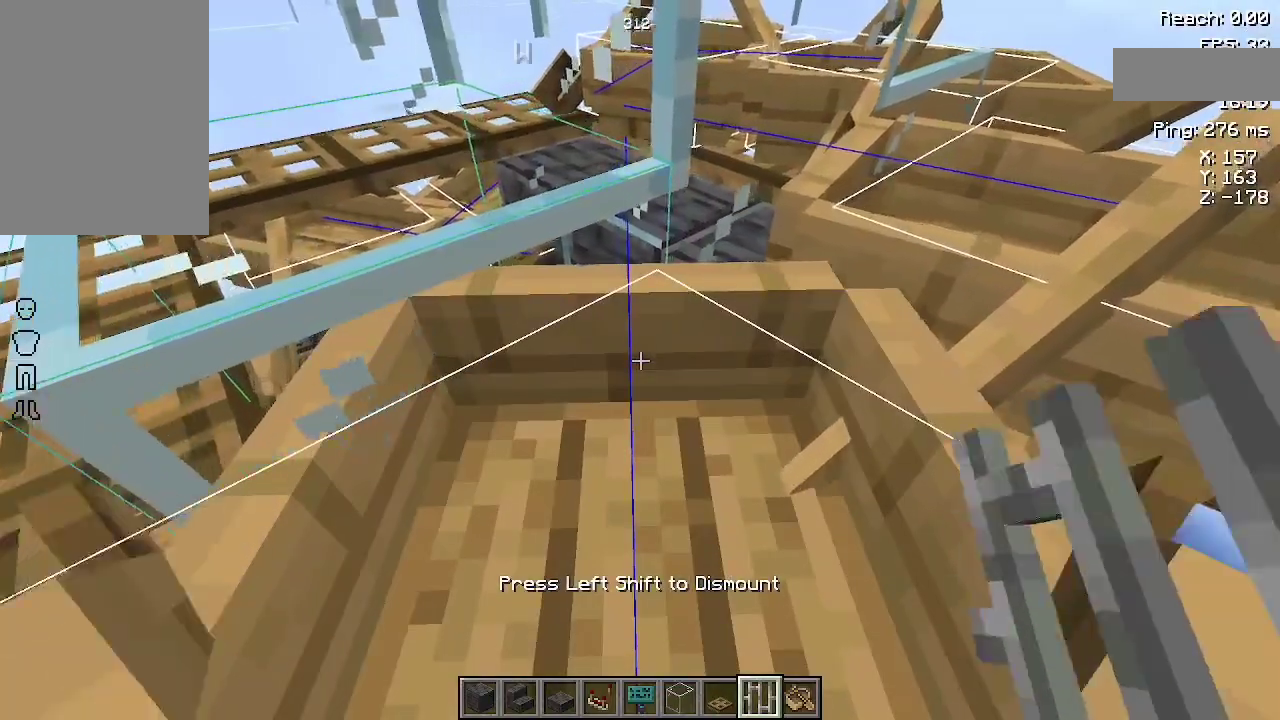
{"keys": [], "mouse": [], "events": []}
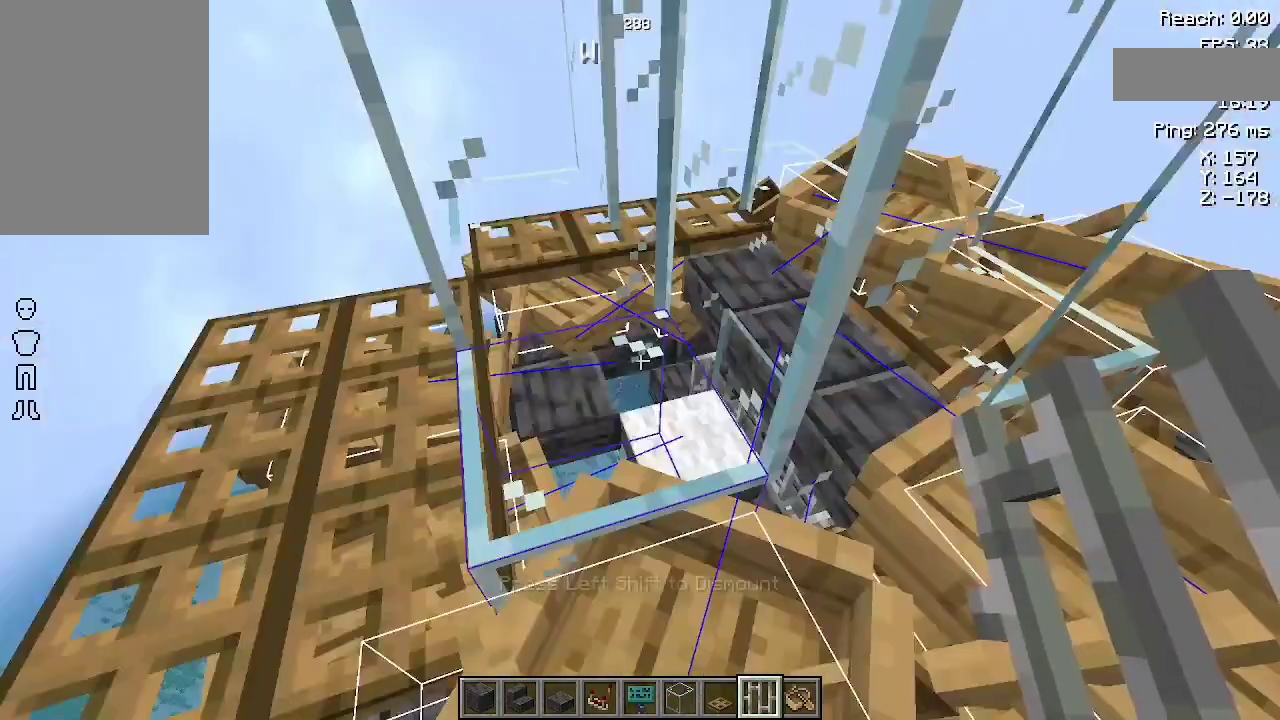
{"keys": [], "mouse": [], "events": []}
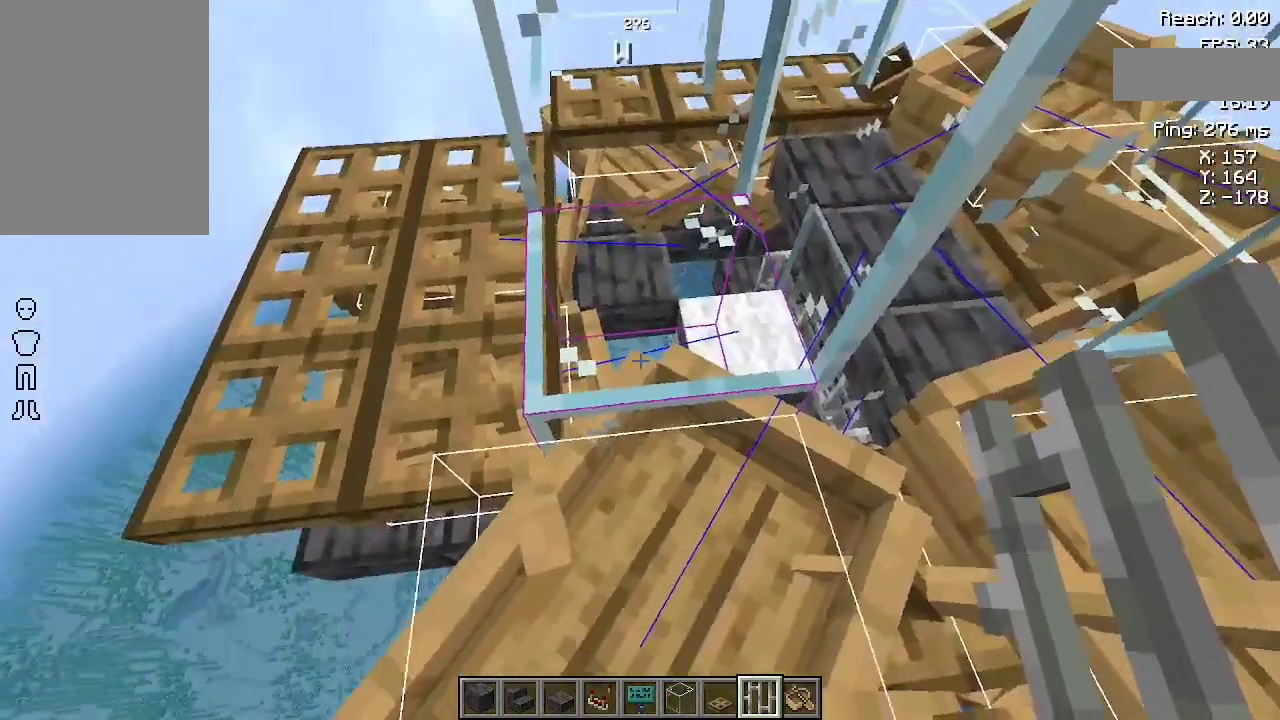
{"keys": ["w"], "mouse": [], "events": [[233, "w", "down"]]}
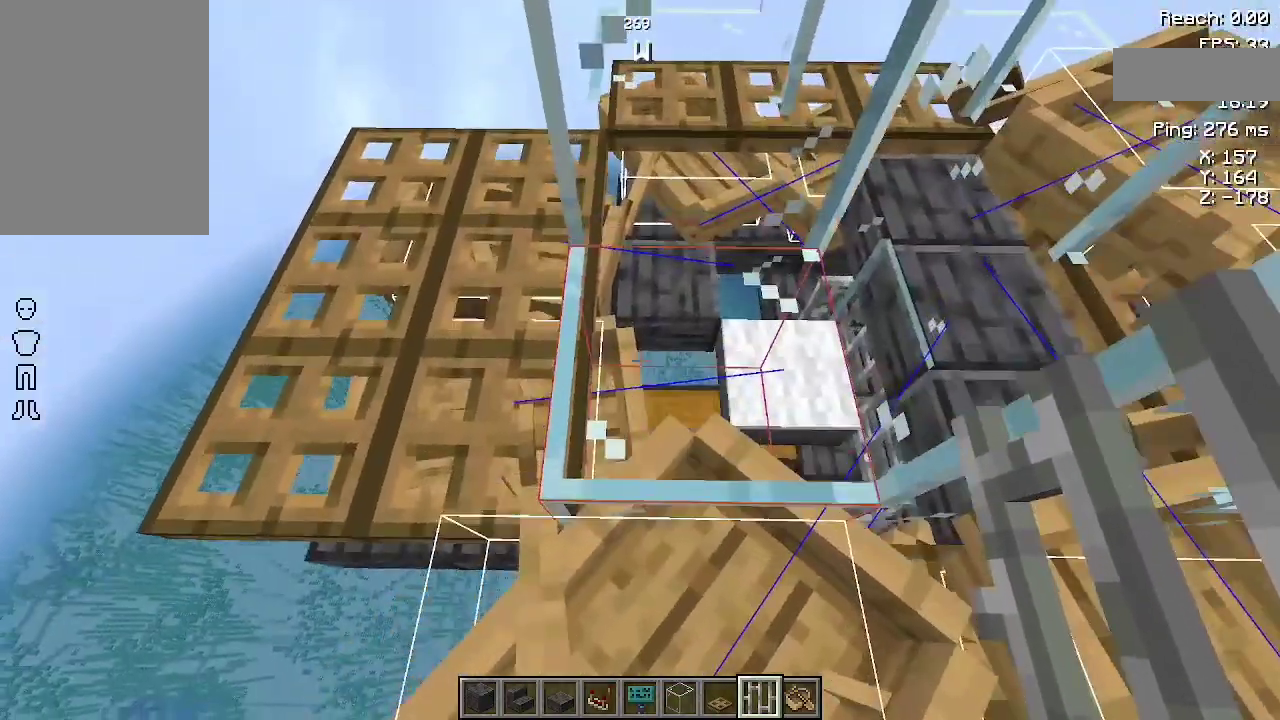
{"keys": [], "mouse": [], "events": [[267, "w", "up"], [433, "w", "down"], [500, "w", "up"]]}
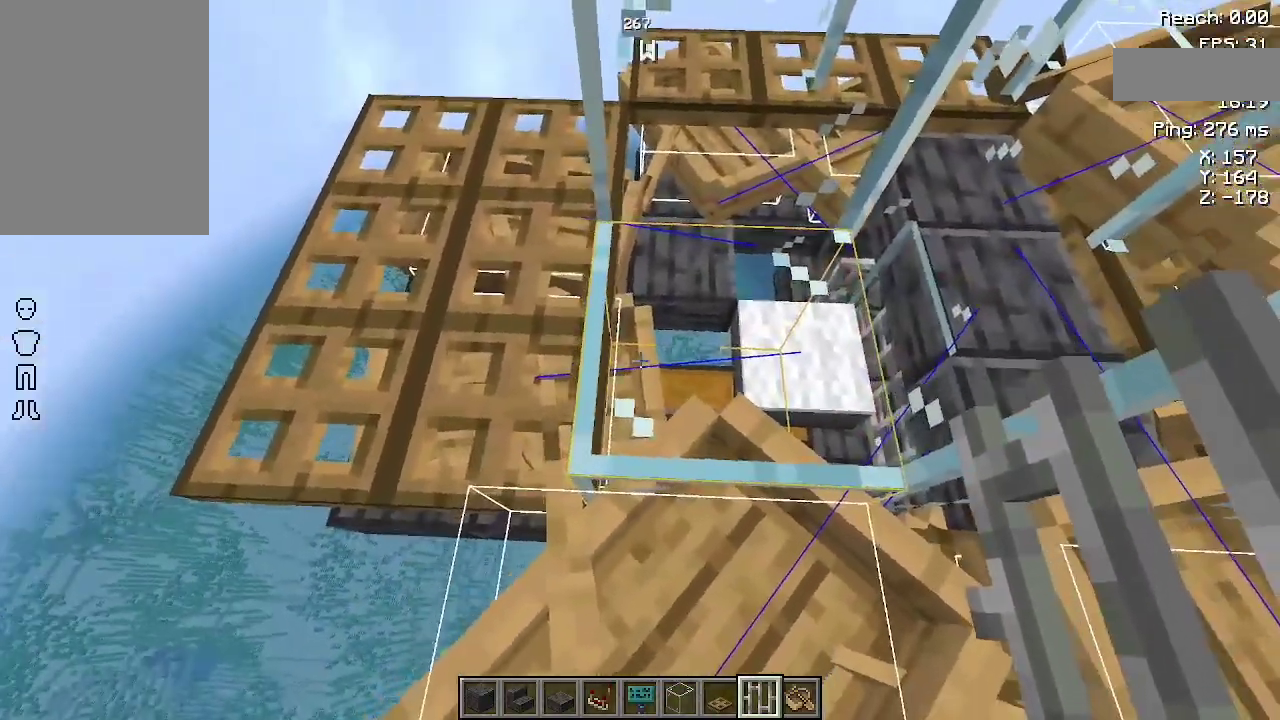
{"keys": ["a"], "mouse": [], "events": [[133, "space", "down"], [133, "w", "down"], [467, "space", "up"], [500, "a", "down"], [500, "w", "up"]]}
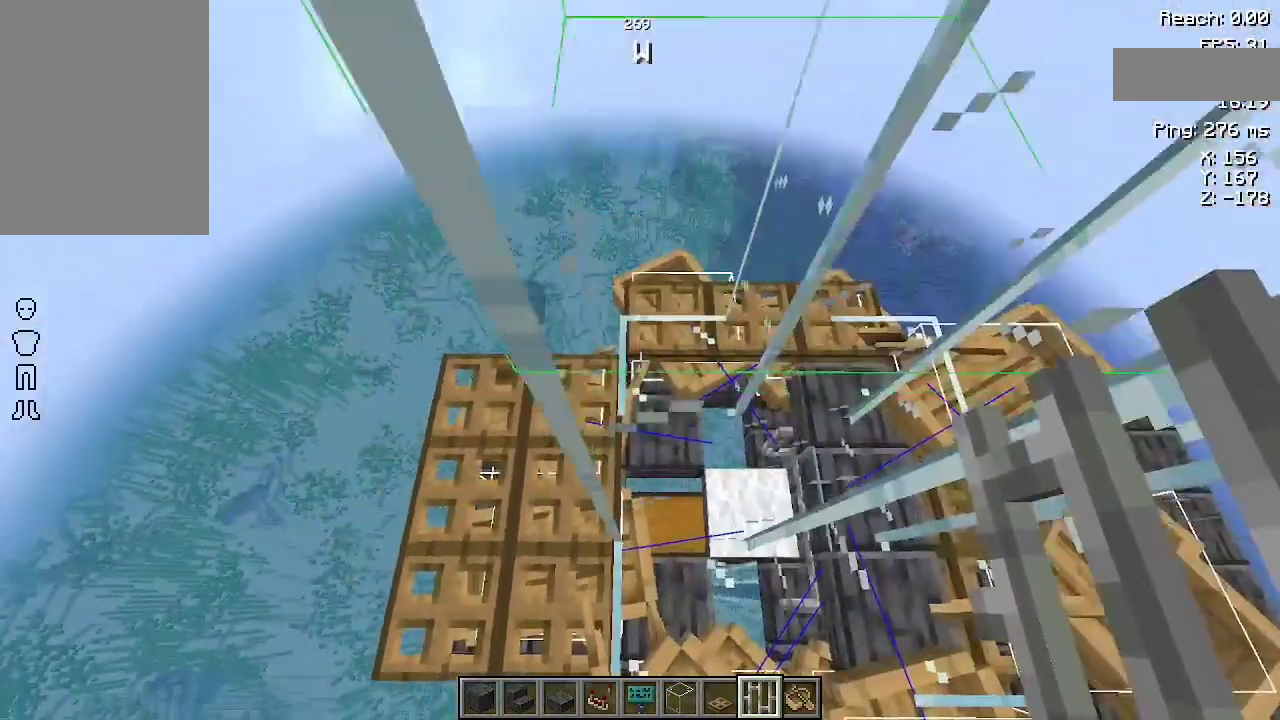
{"keys": [], "mouse": [], "events": [[400, "a", "up"]]}